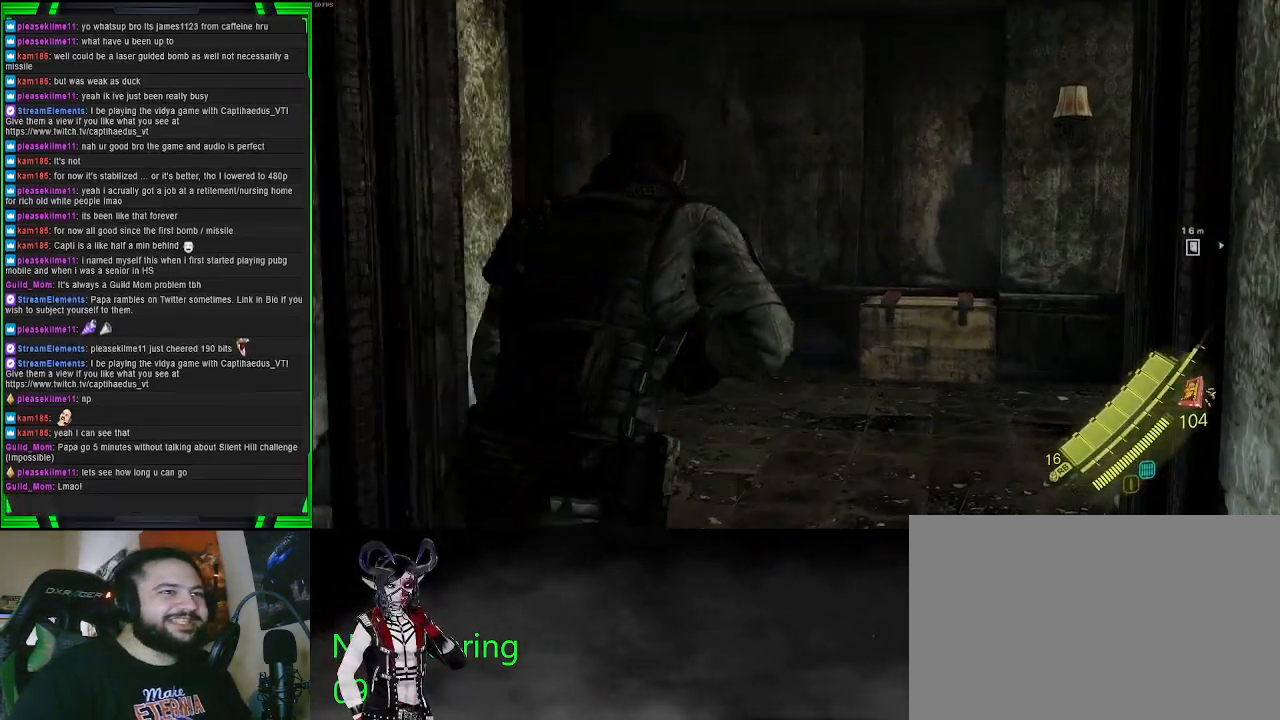
Gameplay with a controller (PlayStation layout); each line is a JSON object with the inputs held at the frame after it. "events" lists button and stick changes between this image and that frame as [ms after this image, input, new state], when the widget could be followed in between.
{"buttons": [], "left_stick": "up", "right_stick": "down-right", "events": [[167, "right_stick", "right"], [233, "right_stick", "down-right"]]}
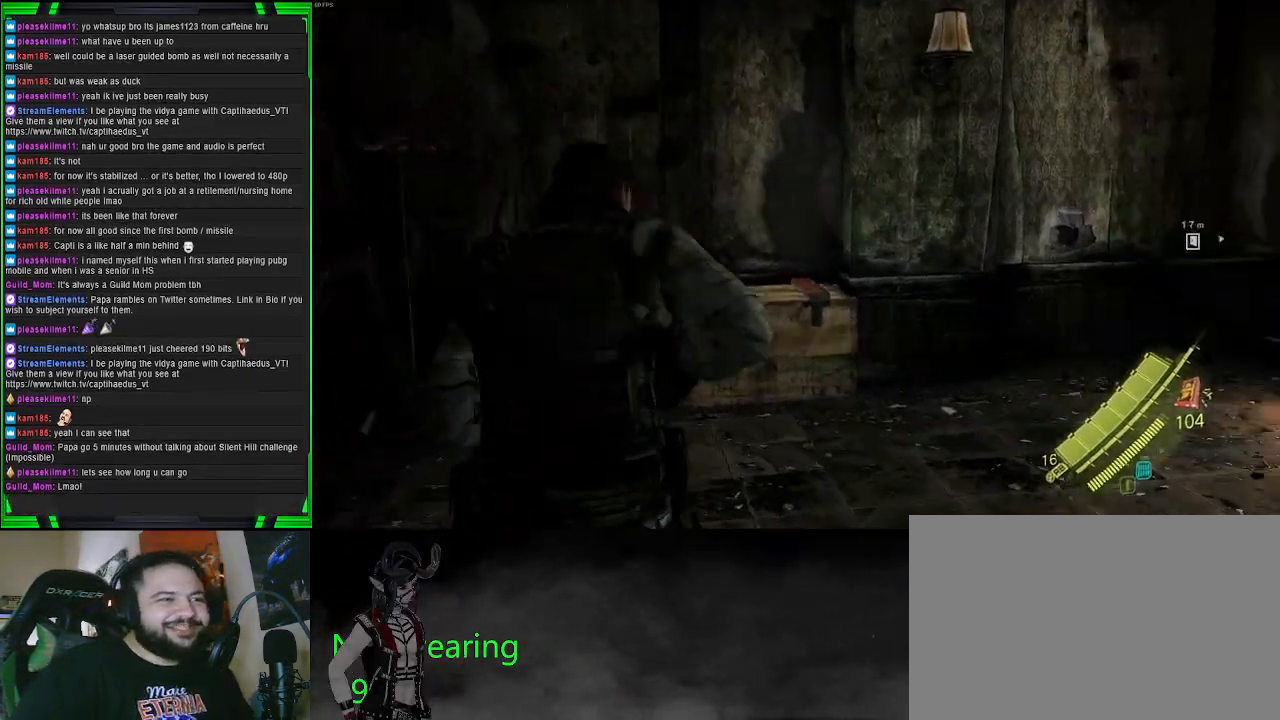
{"buttons": [], "left_stick": "up-left", "right_stick": "right", "events": [[33, "left_stick", "up-left"], [33, "right_stick", "center"], [283, "right_stick", "right"]]}
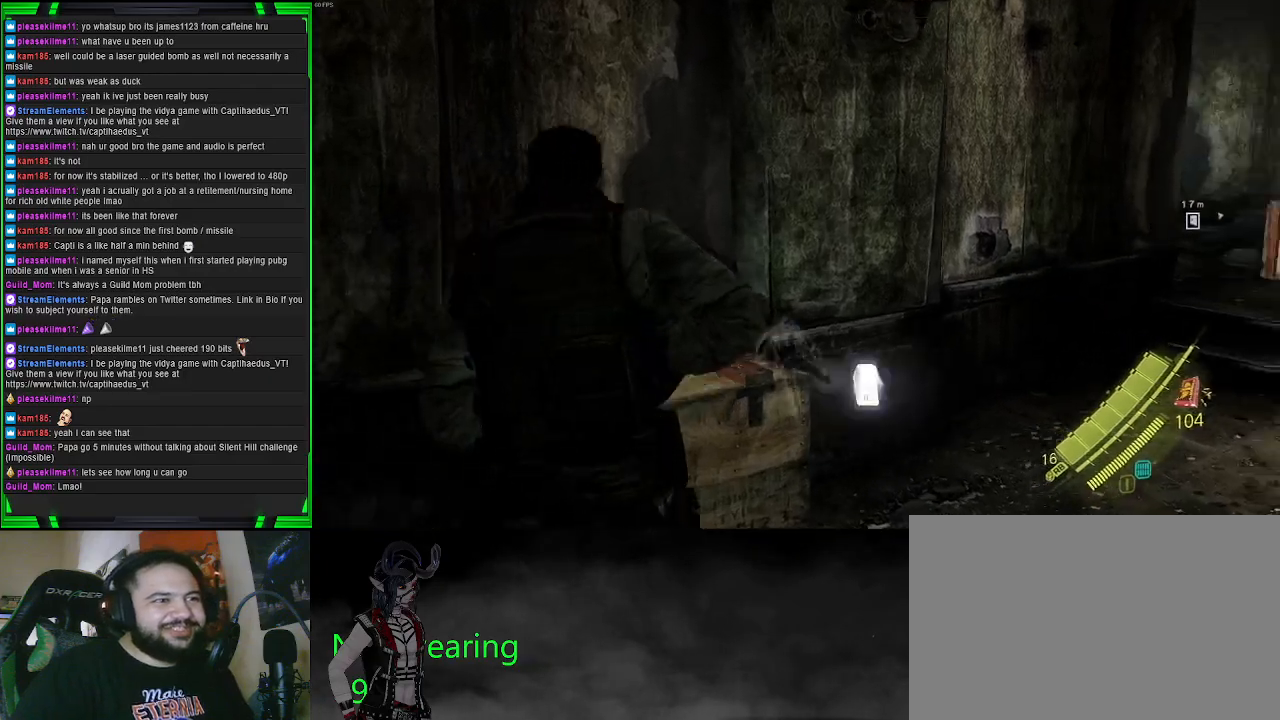
{"buttons": [], "left_stick": "center", "right_stick": "right", "events": [[17, "R2", "down"], [200, "R2", "up"], [300, "left_stick", "center"]]}
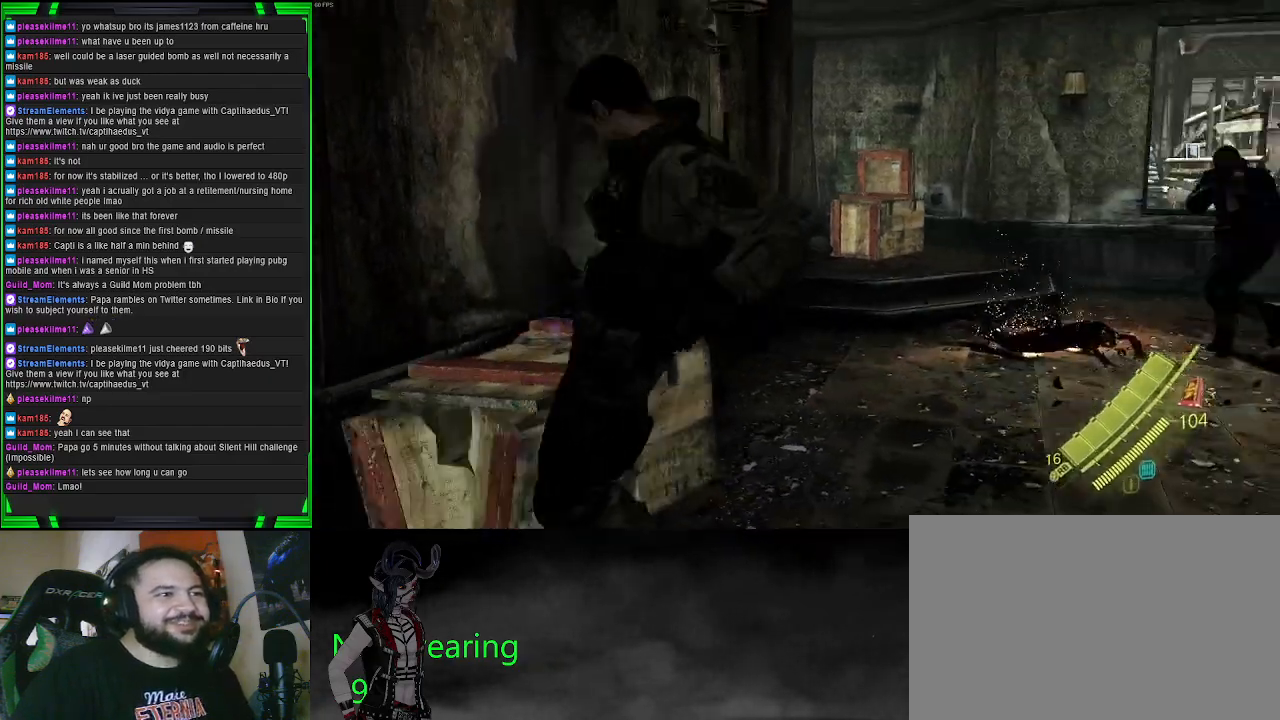
{"buttons": [], "left_stick": "up", "right_stick": "center", "events": [[117, "right_stick", "center"], [333, "right_stick", "right"], [383, "right_stick", "up-right"], [417, "left_stick", "up"], [500, "right_stick", "center"]]}
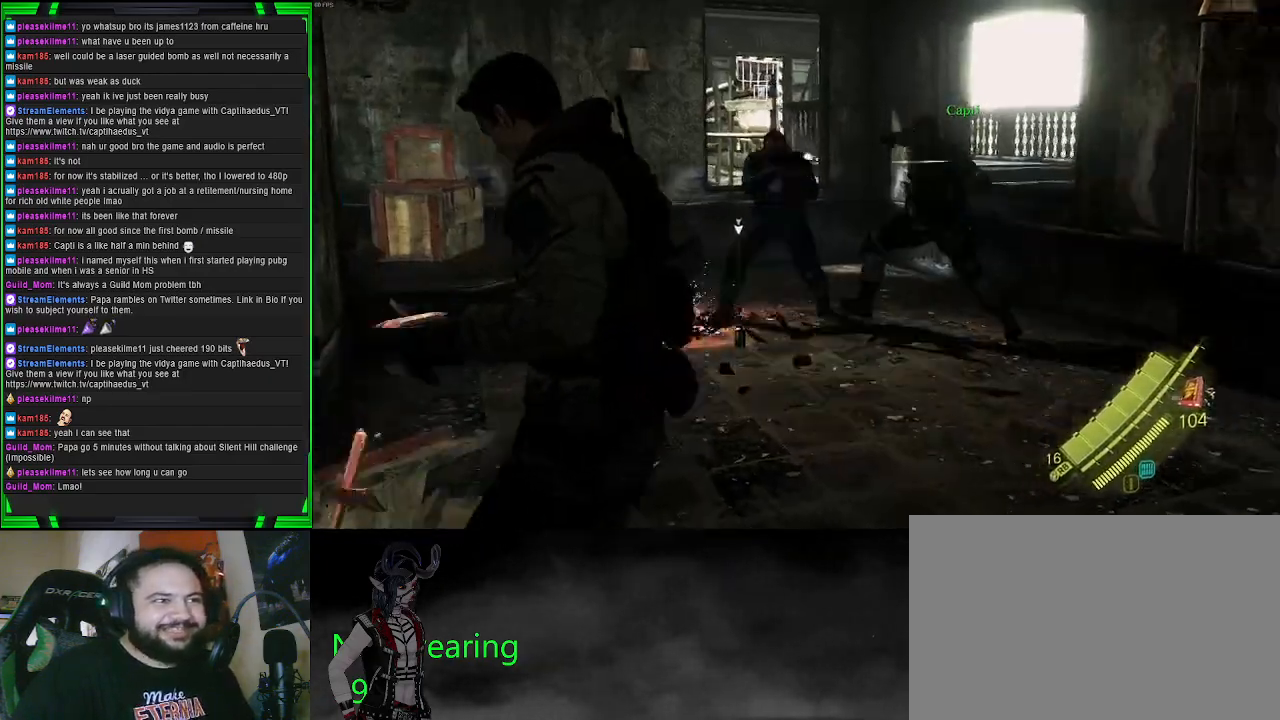
{"buttons": [], "left_stick": "left", "right_stick": "center", "events": [[67, "left_stick", "up-left"], [117, "right_stick", "up-left"], [217, "left_stick", "left"], [217, "right_stick", "center"]]}
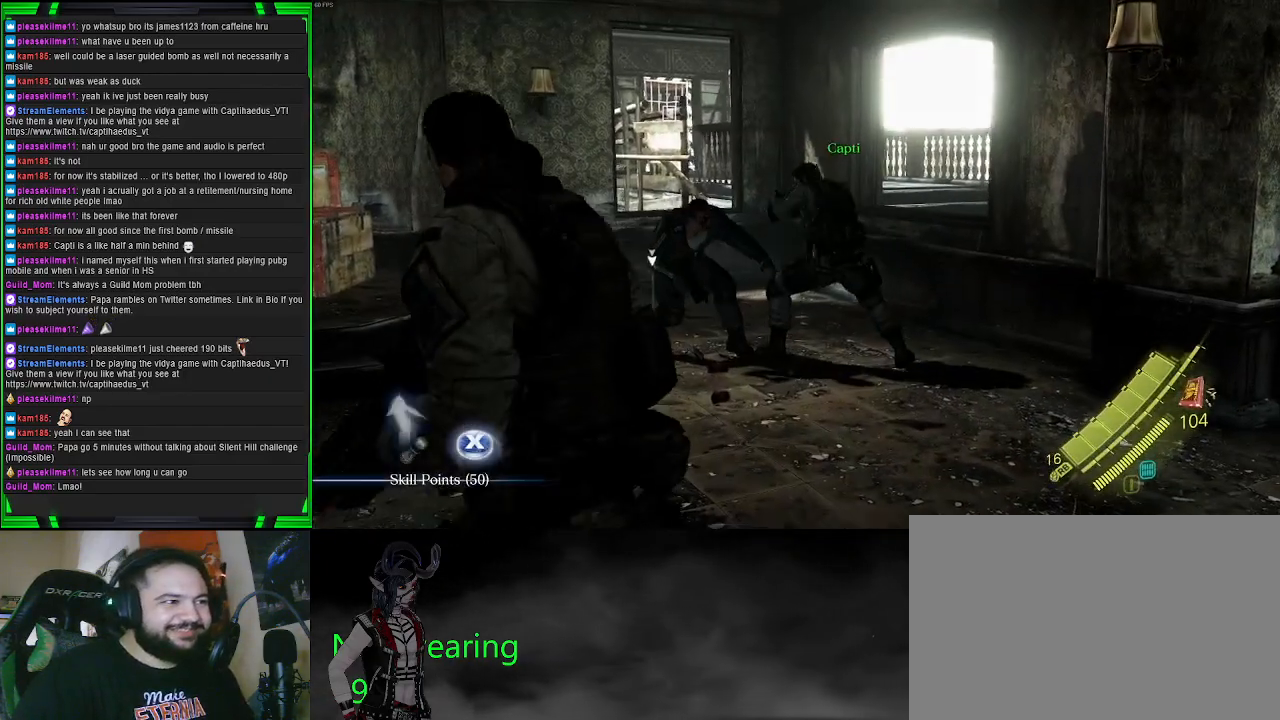
{"buttons": [], "left_stick": "up-left", "right_stick": "center", "events": [[50, "left_stick", "up-left"], [117, "SQUARE", "down"], [250, "SQUARE", "up"]]}
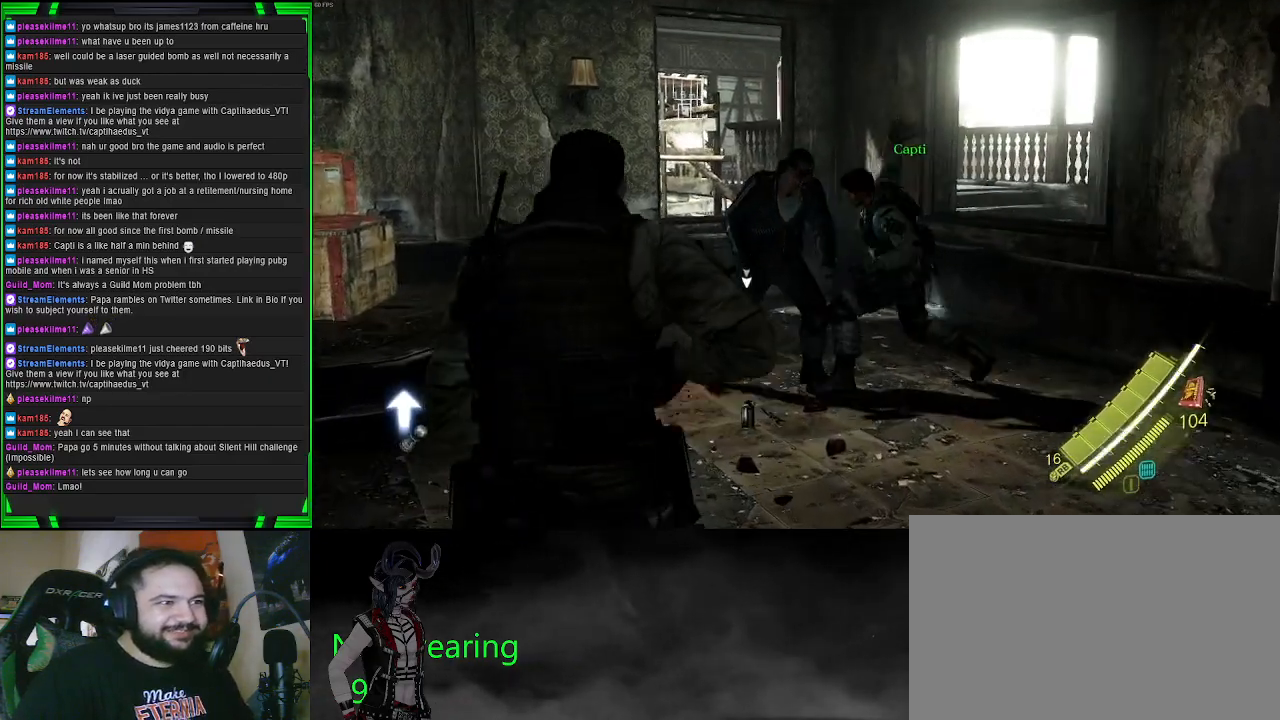
{"buttons": [], "left_stick": "up", "right_stick": "center", "events": [[100, "left_stick", "up"]]}
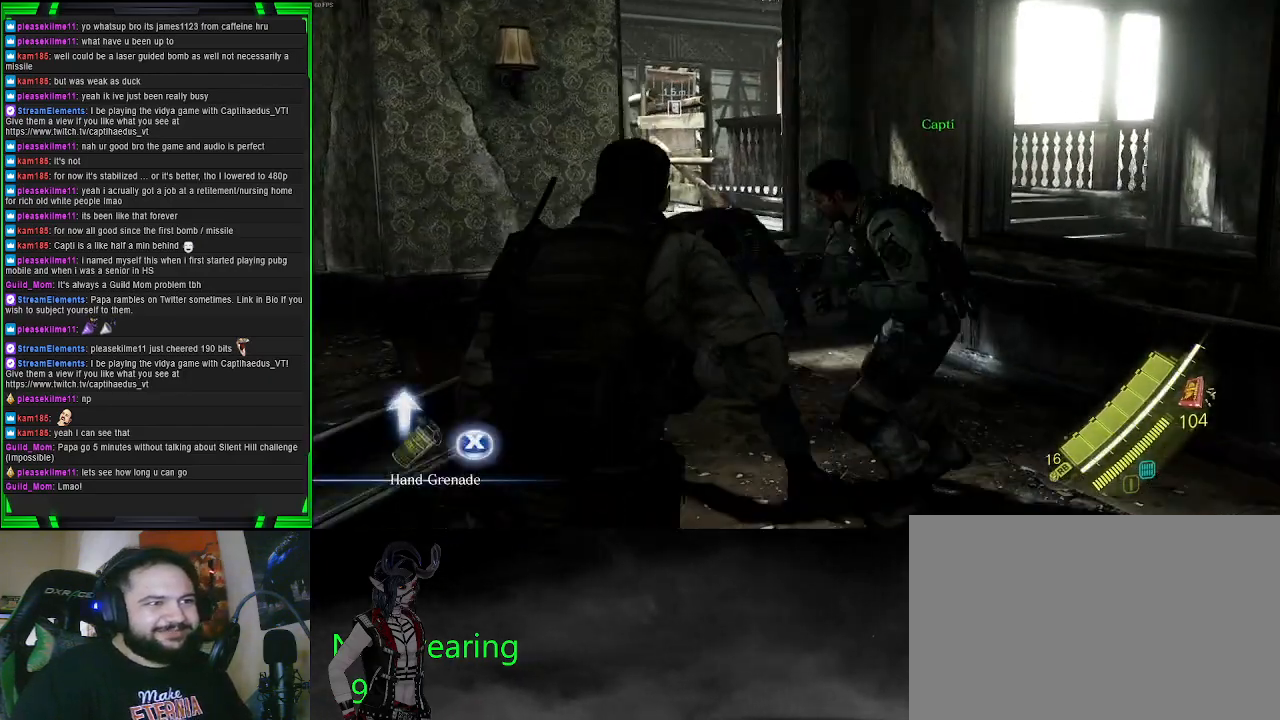
{"buttons": ["L2"], "left_stick": "up", "right_stick": "left", "events": [[50, "SQUARE", "down"], [117, "left_stick", "center"], [167, "SQUARE", "up"], [350, "right_stick", "left"], [417, "L2", "down"], [433, "left_stick", "up"]]}
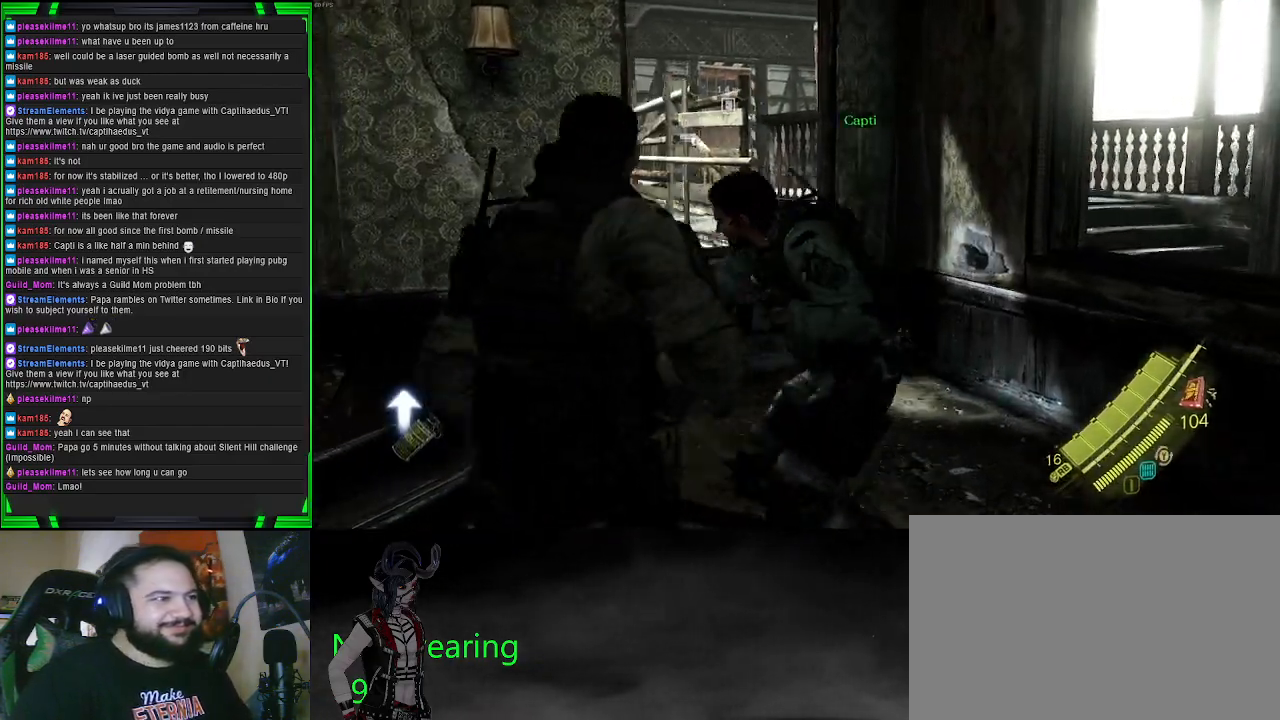
{"buttons": ["L2", "R2"], "left_stick": "down-left", "right_stick": "left", "events": [[50, "left_stick", "center"], [150, "left_stick", "down"], [200, "left_stick", "down-left"], [500, "R2", "down"]]}
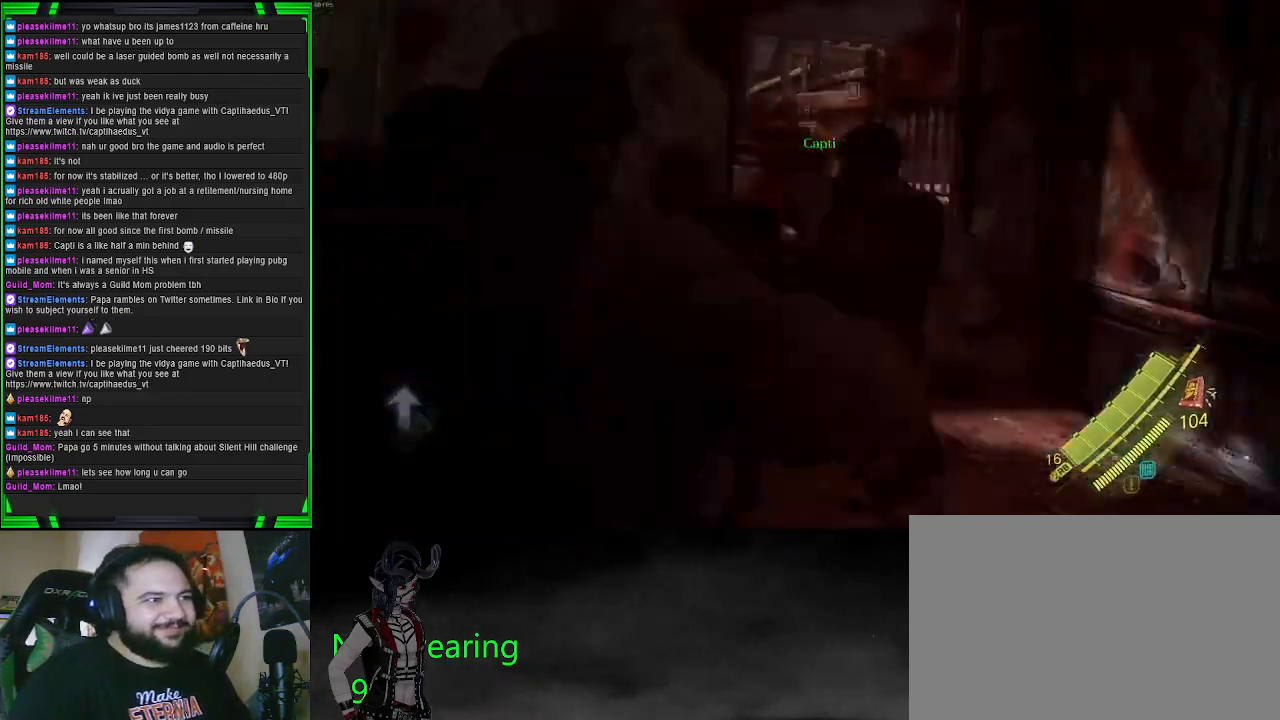
{"buttons": [], "left_stick": "center", "right_stick": "center", "events": [[83, "left_stick", "down-right"], [117, "R2", "up"], [167, "left_stick", "up-right"], [183, "right_stick", "center"], [250, "left_stick", "up"], [317, "L2", "up"], [500, "left_stick", "center"]]}
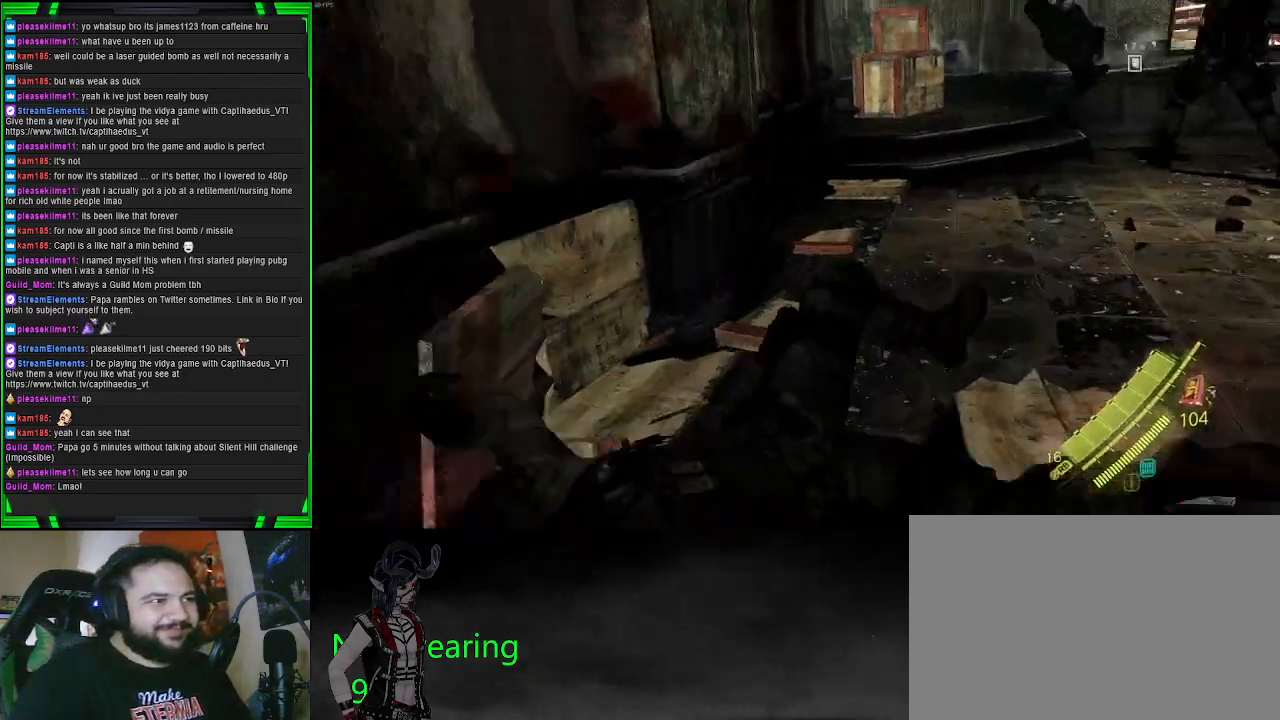
{"buttons": [], "left_stick": "up", "right_stick": "center", "events": [[333, "left_stick", "up"]]}
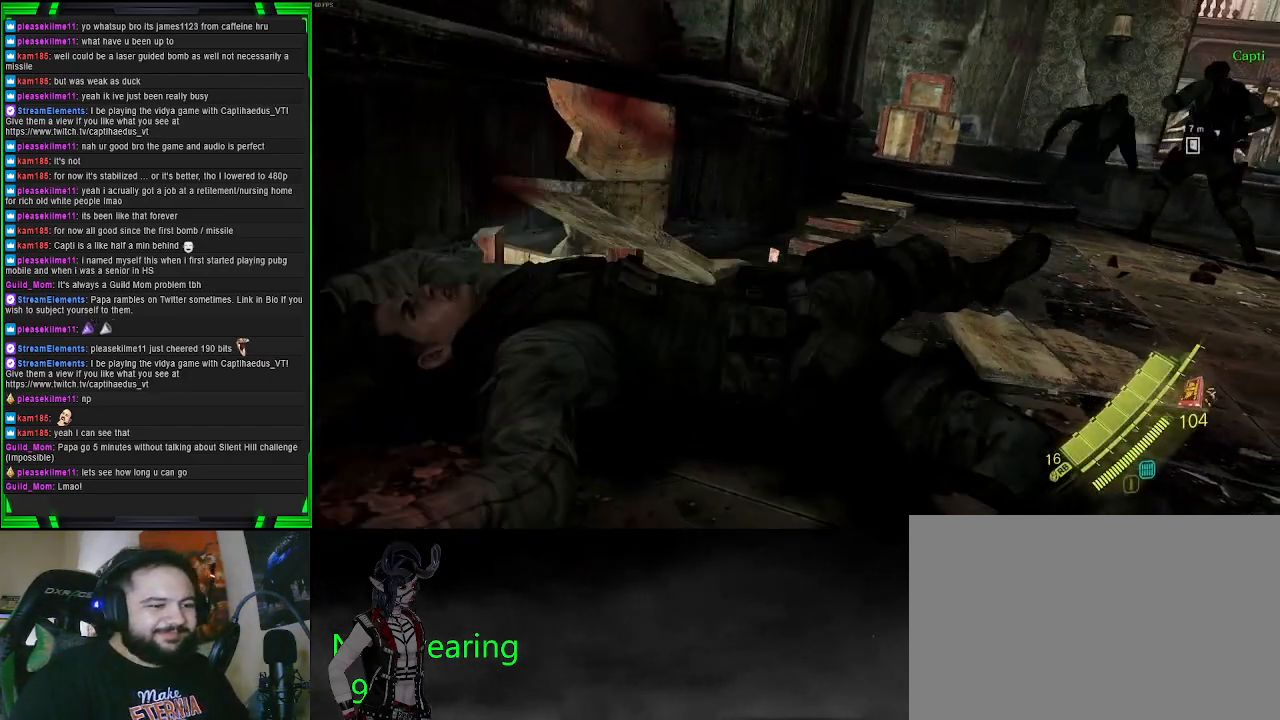
{"buttons": [], "left_stick": "up", "right_stick": "center", "events": []}
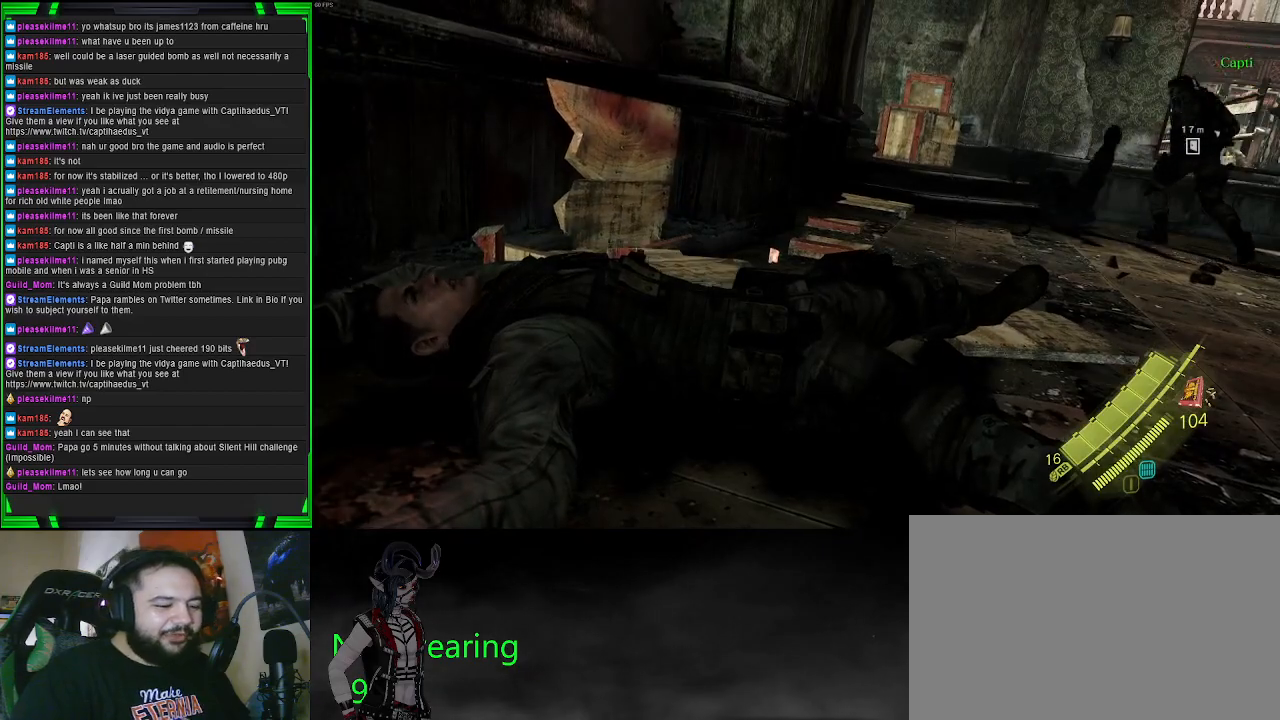
{"buttons": [], "left_stick": "up", "right_stick": "center", "events": [[50, "right_stick", "right"], [267, "right_stick", "center"]]}
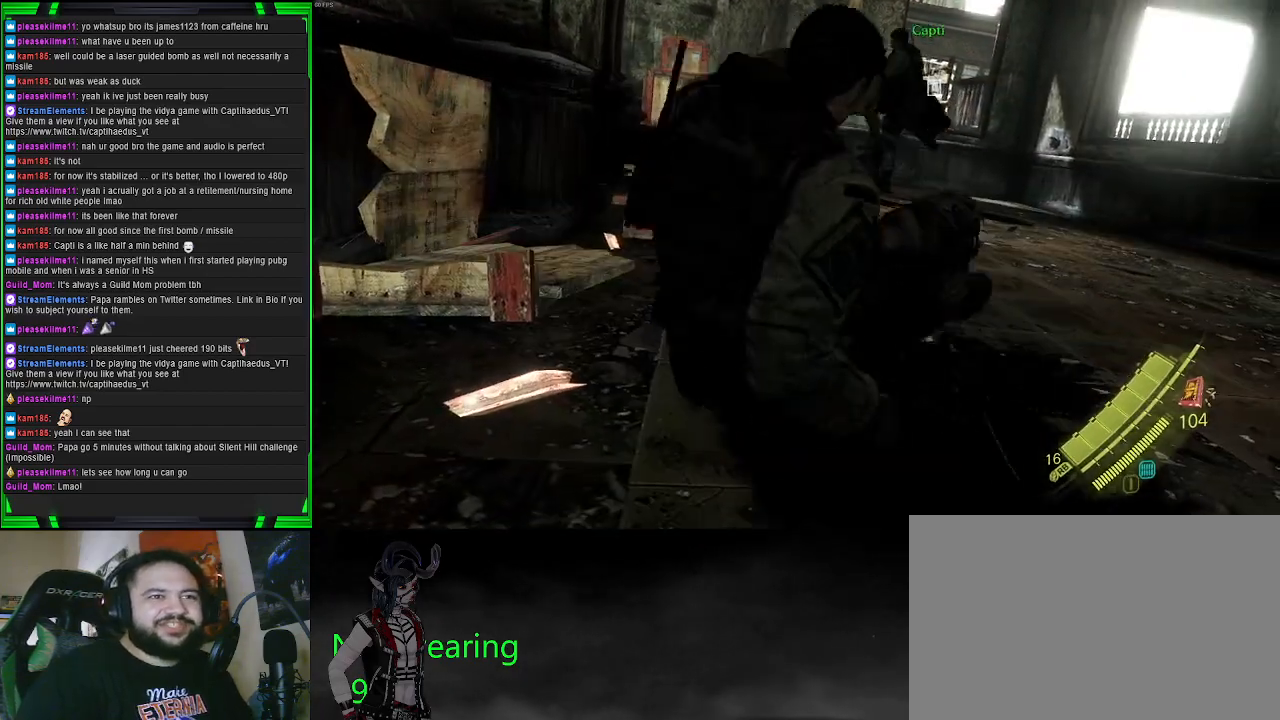
{"buttons": [], "left_stick": "up", "right_stick": "center", "events": []}
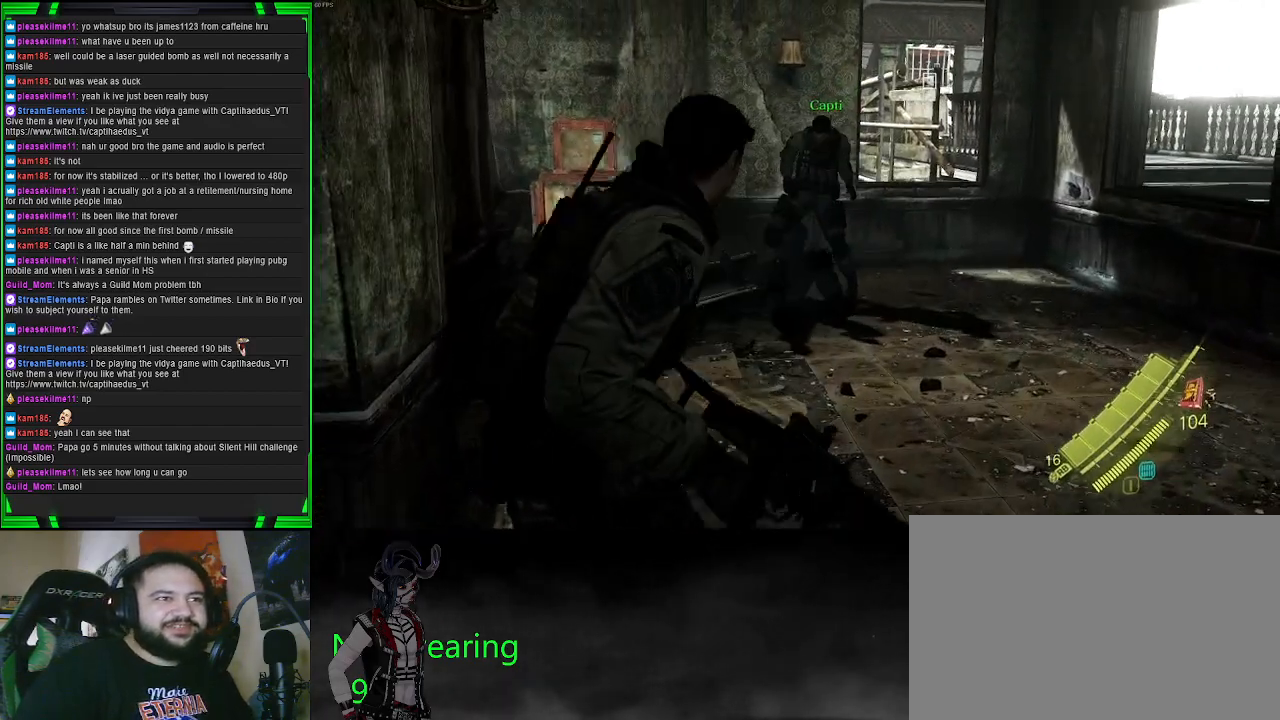
{"buttons": [], "left_stick": "up", "right_stick": "down-left", "events": [[200, "right_stick", "up"], [300, "right_stick", "center"], [483, "right_stick", "down-left"]]}
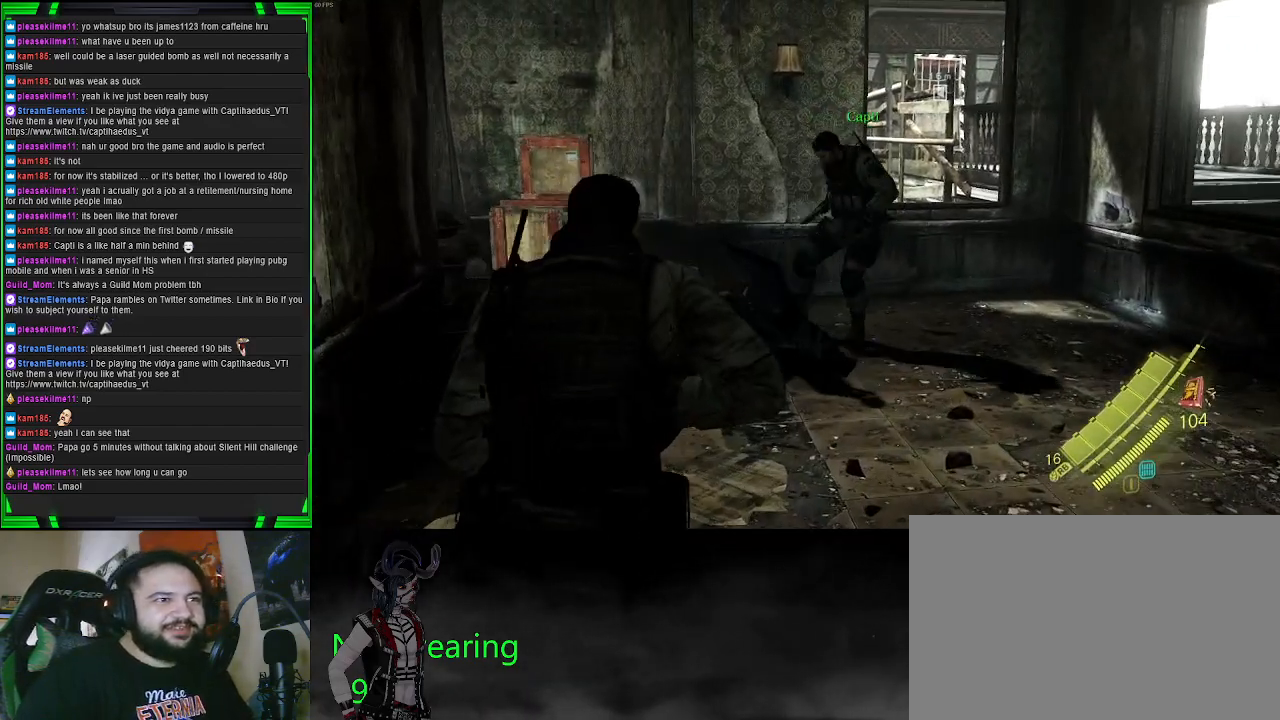
{"buttons": [], "left_stick": "up", "right_stick": "left", "events": [[183, "right_stick", "center"], [467, "right_stick", "left"]]}
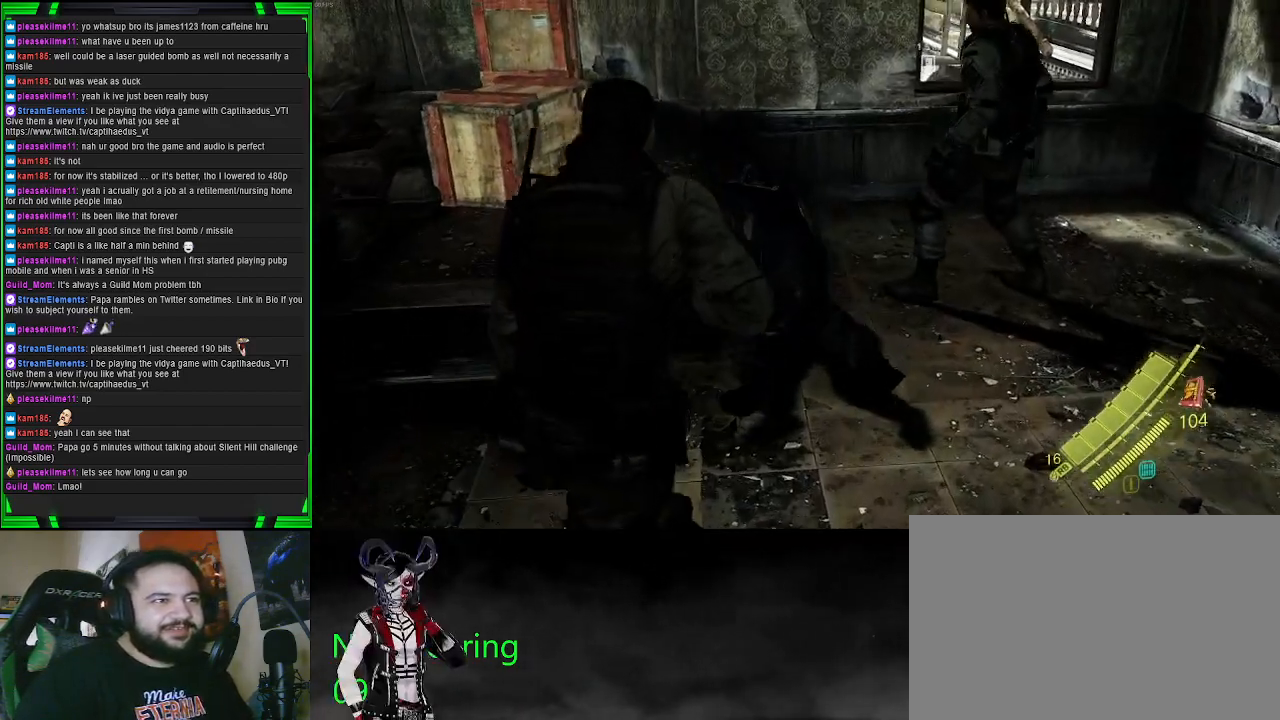
{"buttons": [], "left_stick": "center", "right_stick": "center", "events": [[150, "right_stick", "center"], [317, "SQUARE", "down"], [417, "left_stick", "center"], [433, "SQUARE", "up"]]}
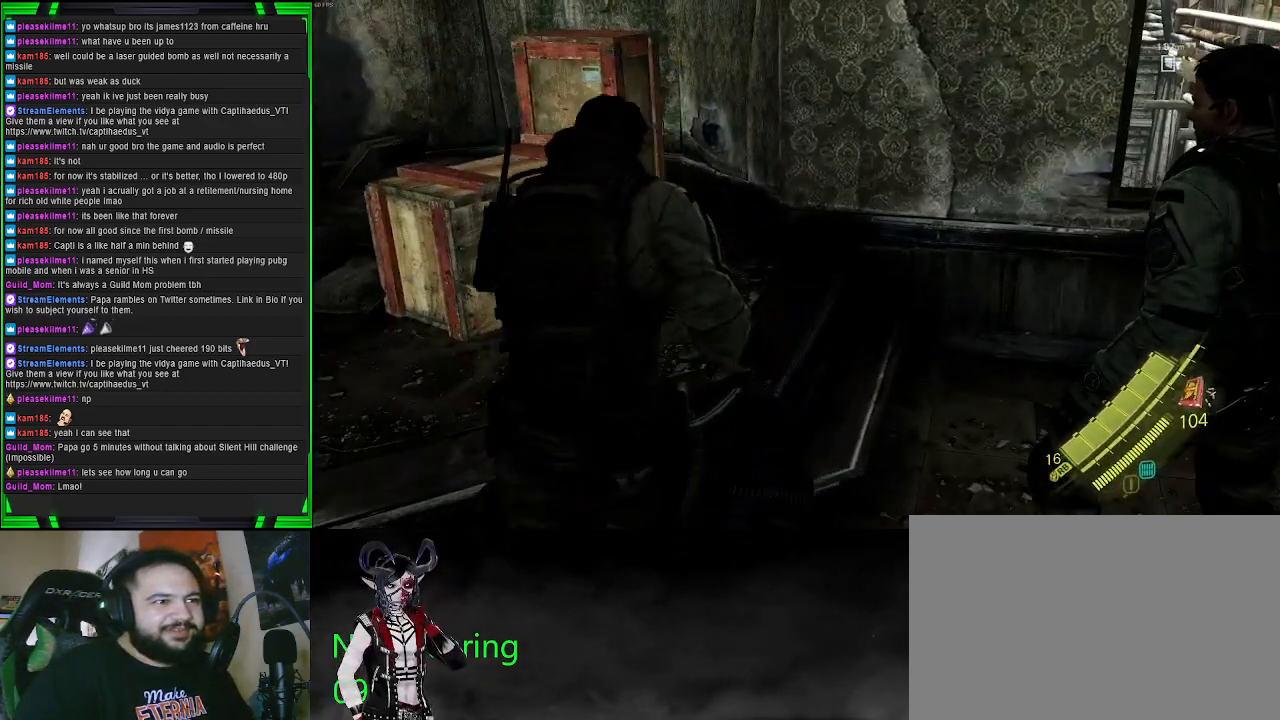
{"buttons": [], "left_stick": "down-left", "right_stick": "up-left", "events": [[133, "left_stick", "left"], [350, "right_stick", "up-left"], [433, "left_stick", "down-left"]]}
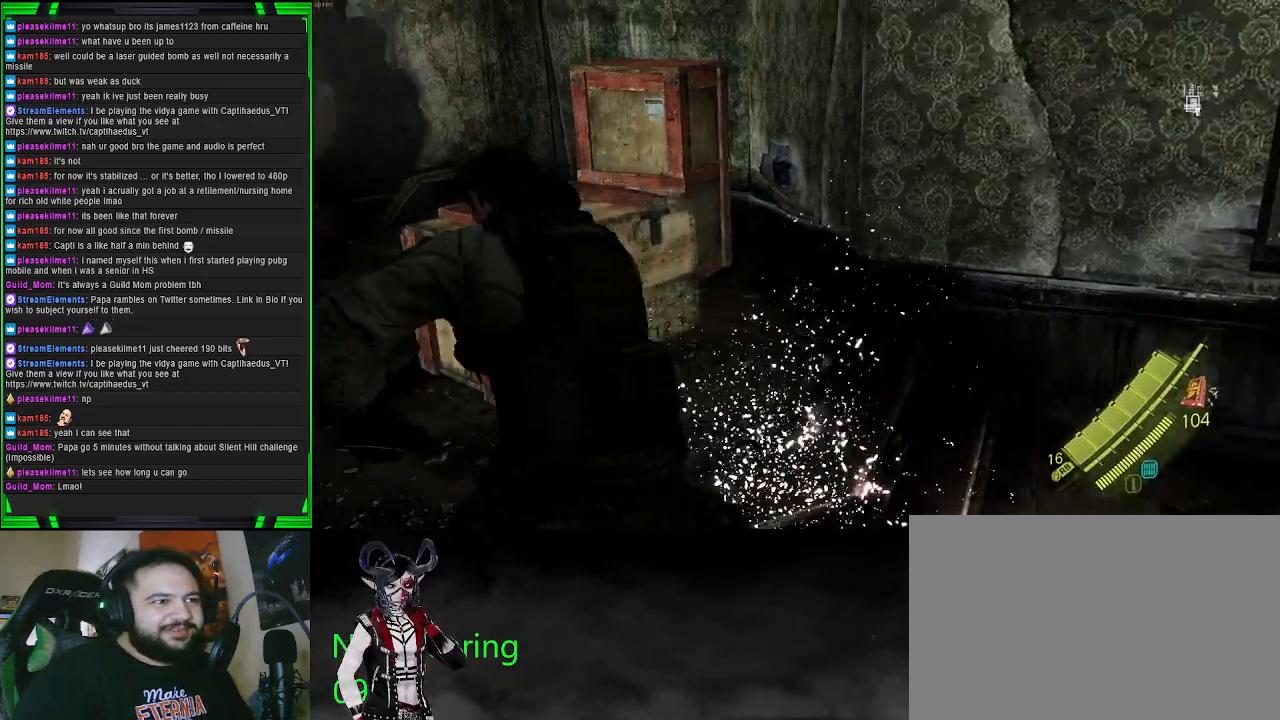
{"buttons": ["L2"], "left_stick": "center", "right_stick": "center", "events": [[17, "right_stick", "center"], [83, "left_stick", "down"], [200, "right_stick", "up"], [300, "L2", "down"], [333, "left_stick", "center"], [350, "right_stick", "center"]]}
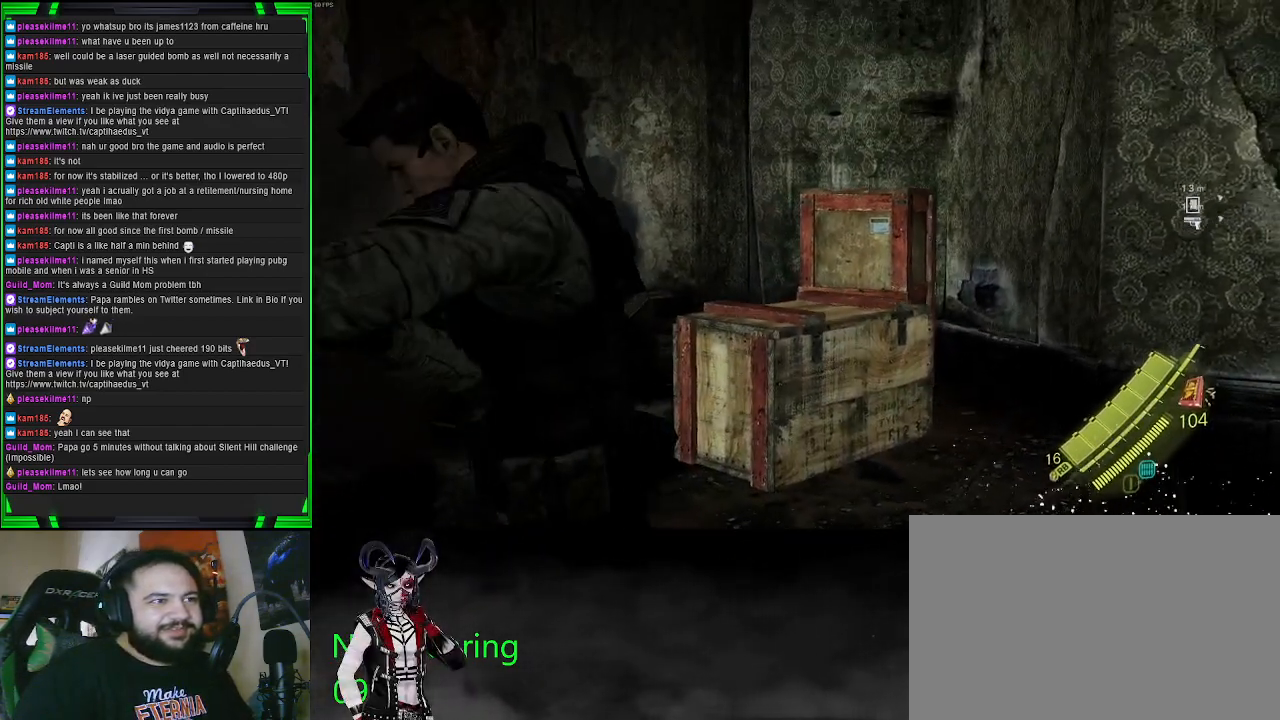
{"buttons": ["L2"], "left_stick": "down-right", "right_stick": "center", "events": [[83, "right_stick", "right"], [133, "right_stick", "down-right"], [167, "left_stick", "down"], [267, "right_stick", "center"], [400, "left_stick", "down-right"]]}
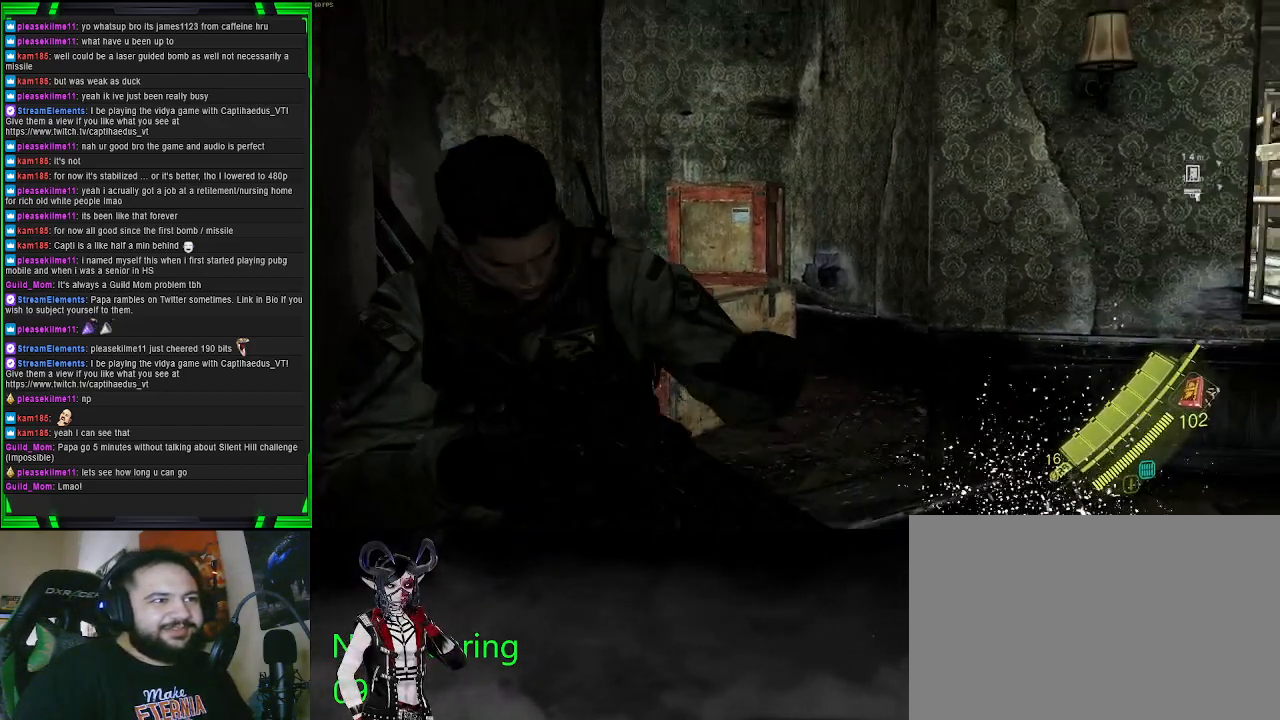
{"buttons": [], "left_stick": "up", "right_stick": "center", "events": [[67, "right_stick", "down-left"], [150, "left_stick", "center"], [200, "left_stick", "up"], [233, "right_stick", "center"], [367, "L2", "up"]]}
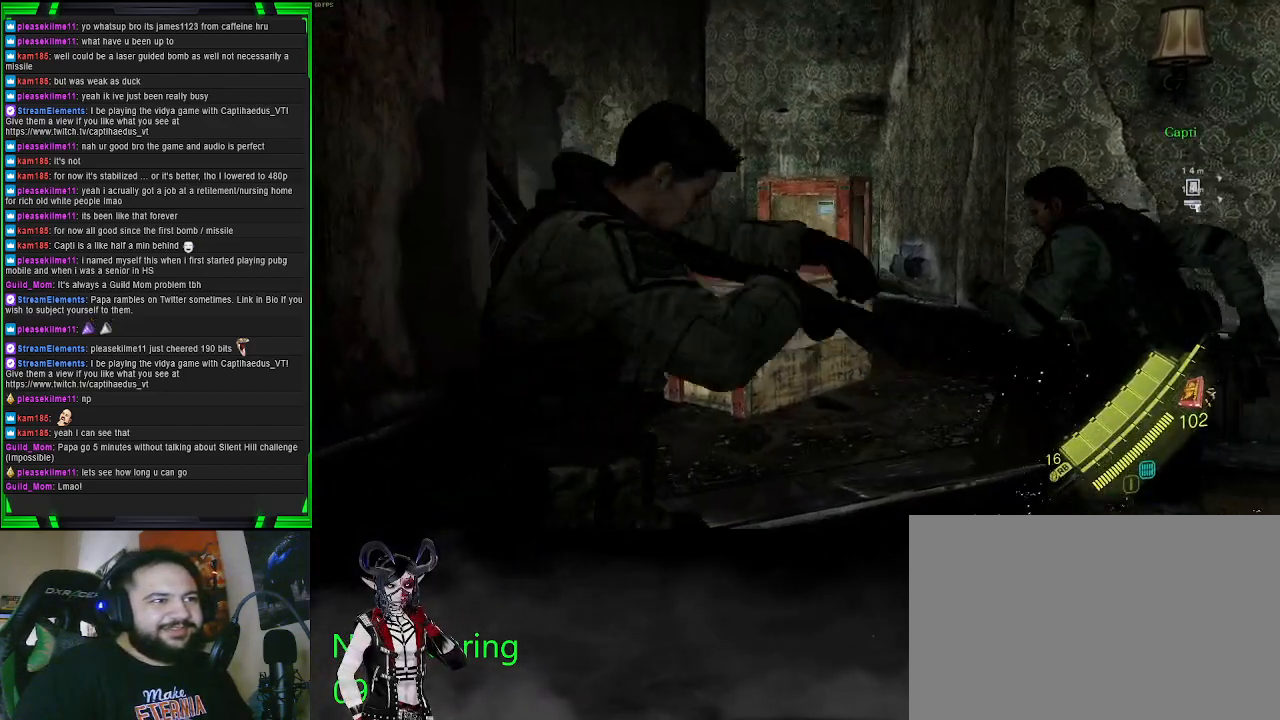
{"buttons": [], "left_stick": "up", "right_stick": "down-left", "events": [[367, "right_stick", "down-left"]]}